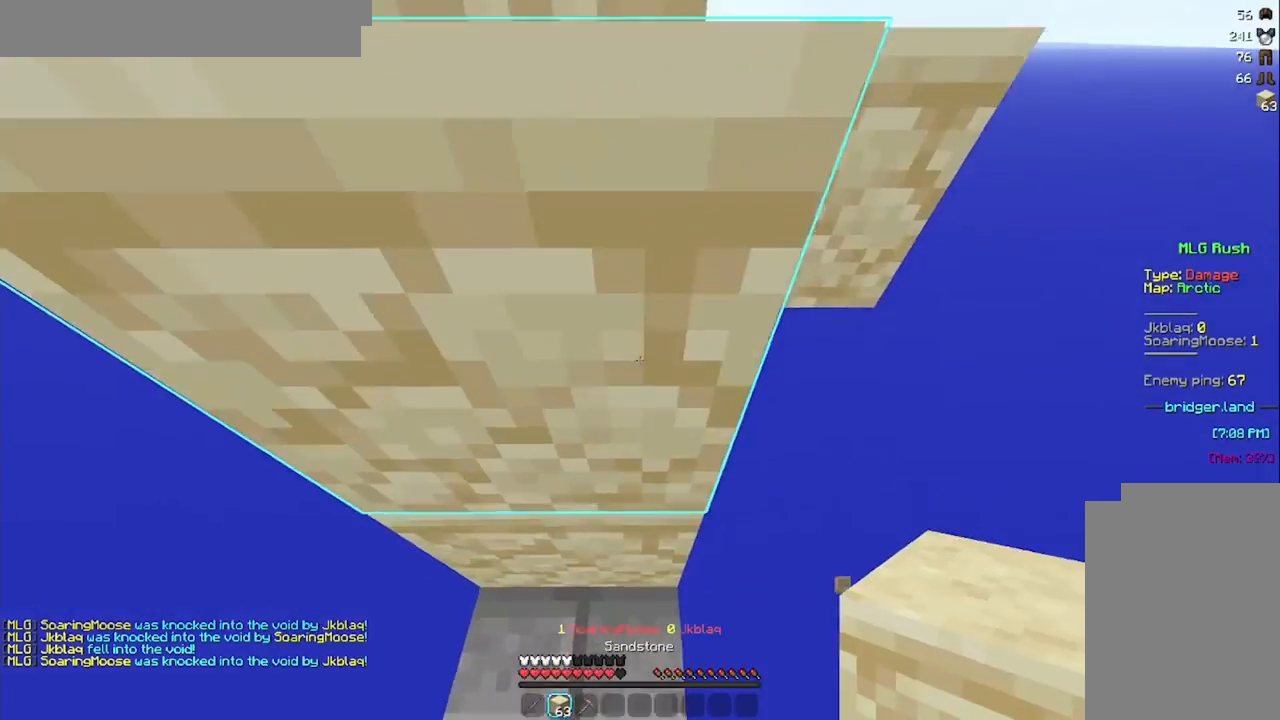
Gameplay with keyboard and mouse; each line is a JSON object with the keys and mouse buttons held at the frame after it. "events" lists presses ("down") and releases ("up") of "a", "d", "s", "space", "w", "mouse_left" and "mouse_right" between this image and that frame as [ms after this image, input, new state], when the widget could be followed in between. "mouse_left", "mouse_right" = the "left", "right" buttons of the "mouse" list. No other keys are recorded. Fast repeated clicks can show as one long hold. Mouse movement is not recorded.
{"keys": [], "mouse": [], "events": [[167, "space", "up"], [167, "w", "up"]]}
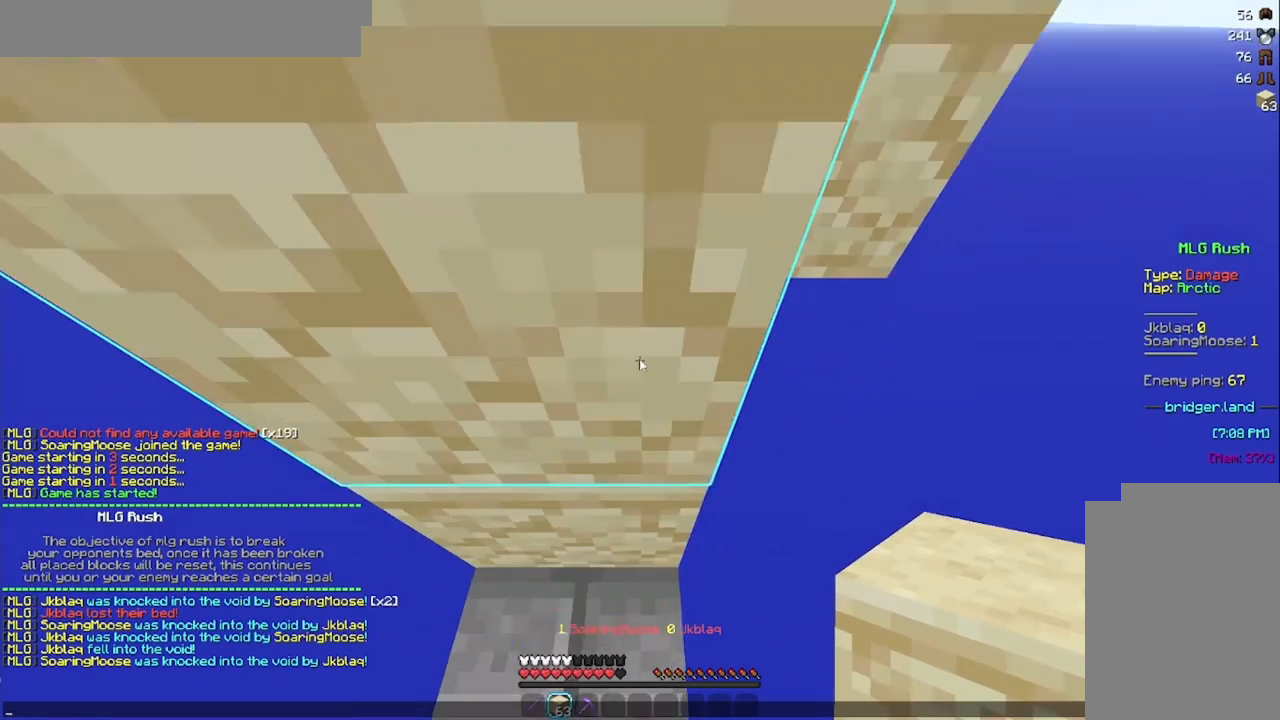
{"keys": [], "mouse": [], "events": []}
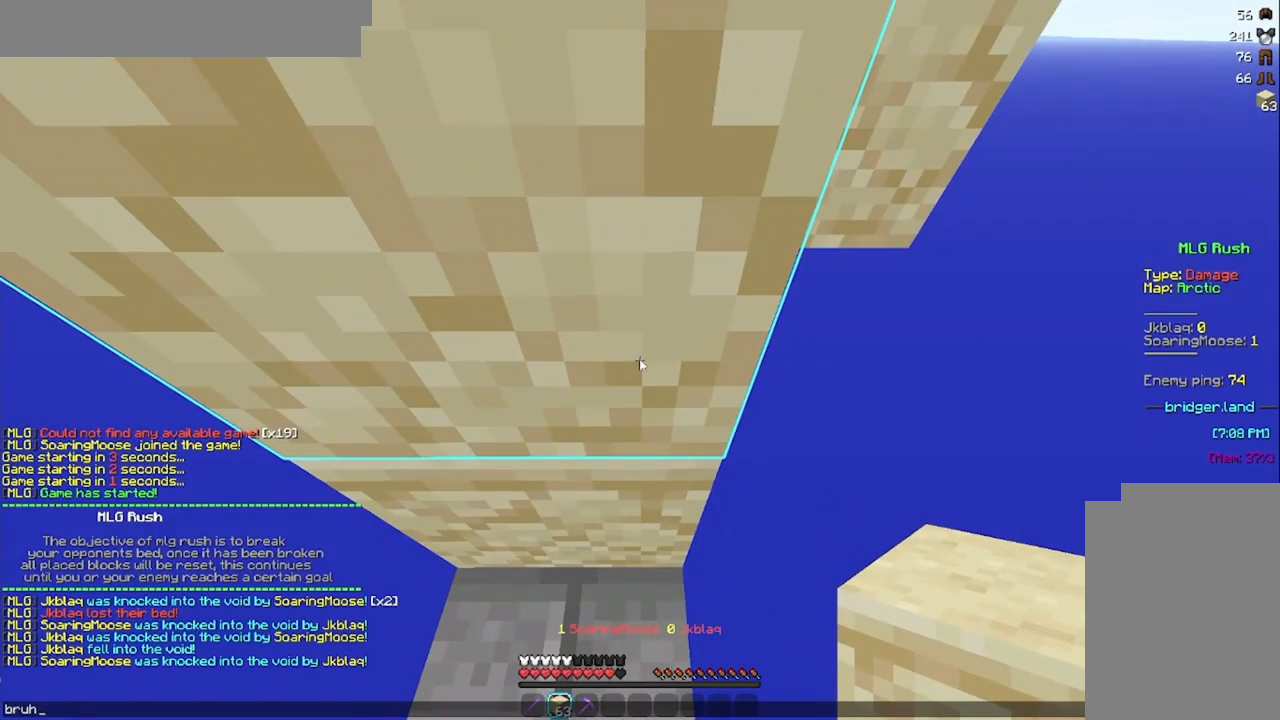
{"keys": [], "mouse": [], "events": []}
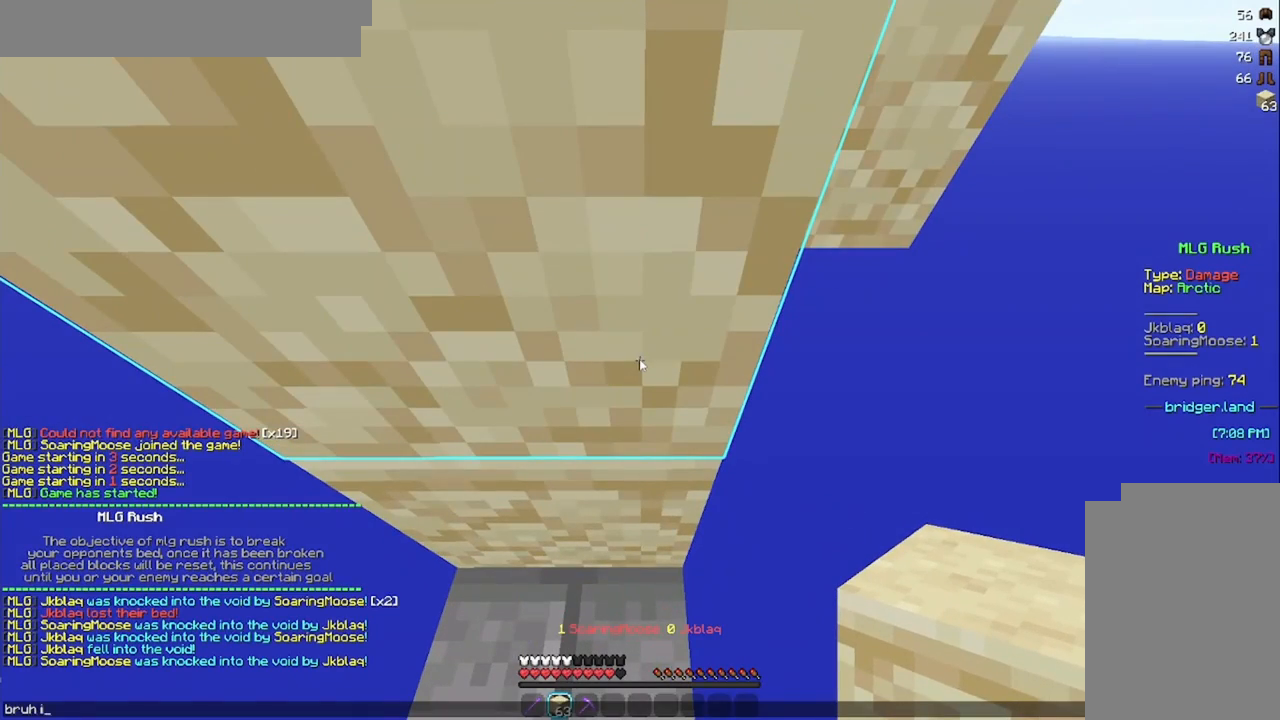
{"keys": [], "mouse": [], "events": []}
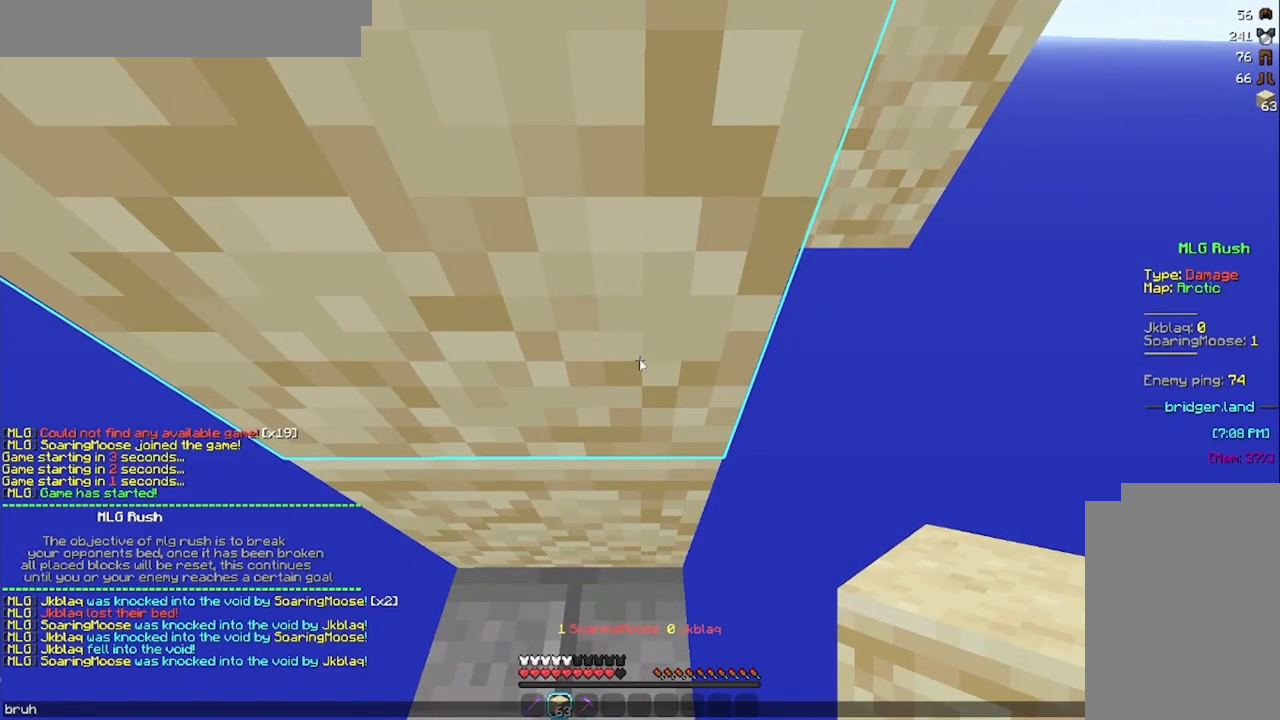
{"keys": ["space", "w"], "mouse": [], "events": [[417, "space", "down"], [459, "w", "down"]]}
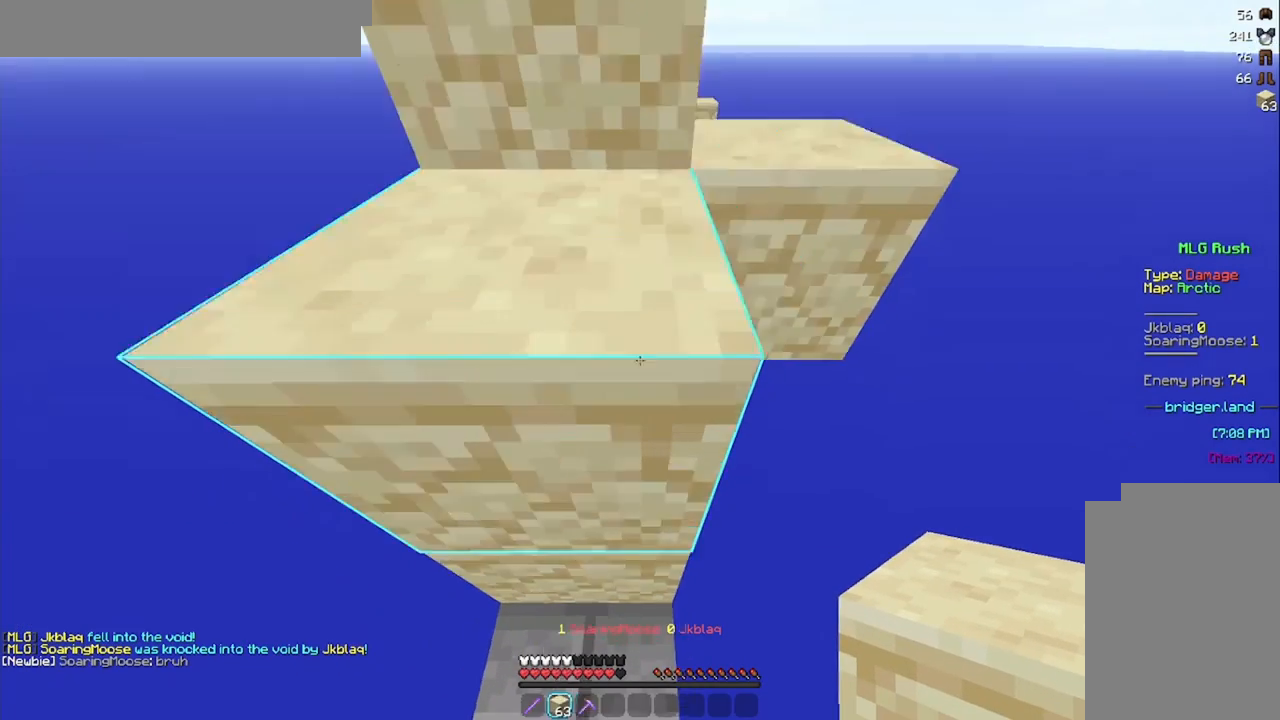
{"keys": ["space", "w"], "mouse": [], "events": [[333, "mouse_right", "down"], [459, "mouse_right", "up"]]}
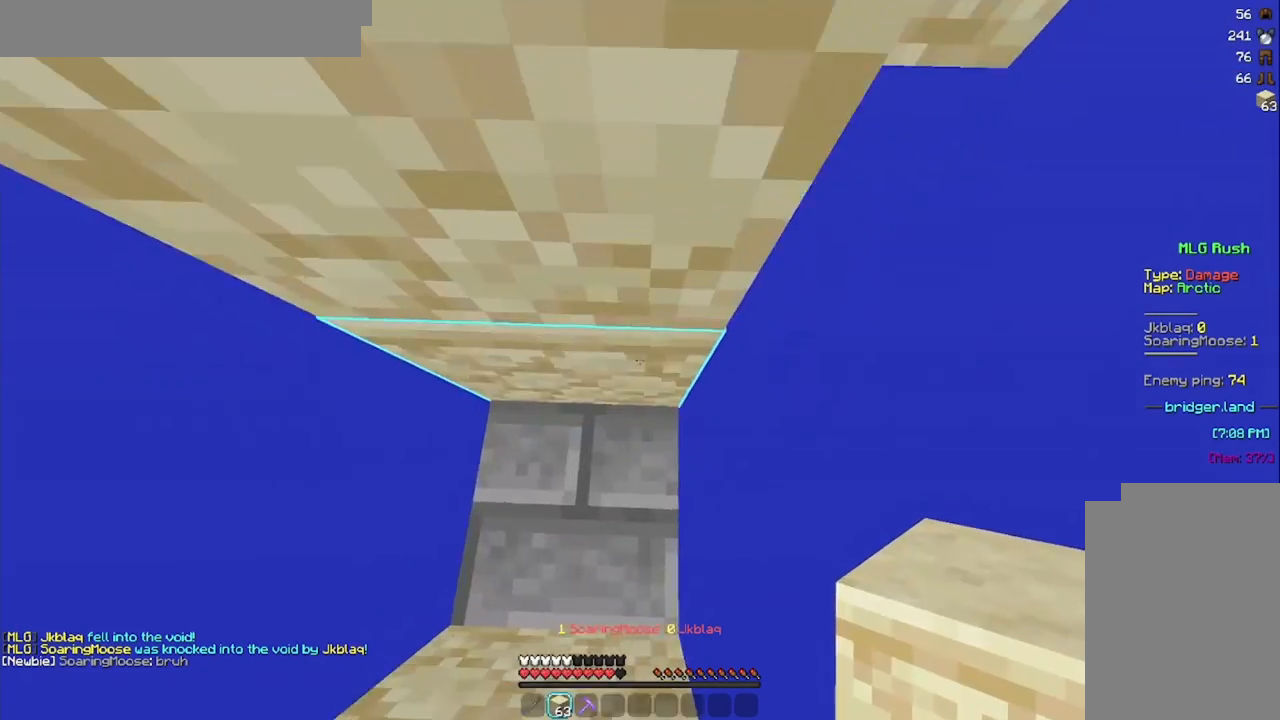
{"keys": ["space", "w"], "mouse": [], "events": [[251, "mouse_right", "down"], [376, "mouse_right", "up"]]}
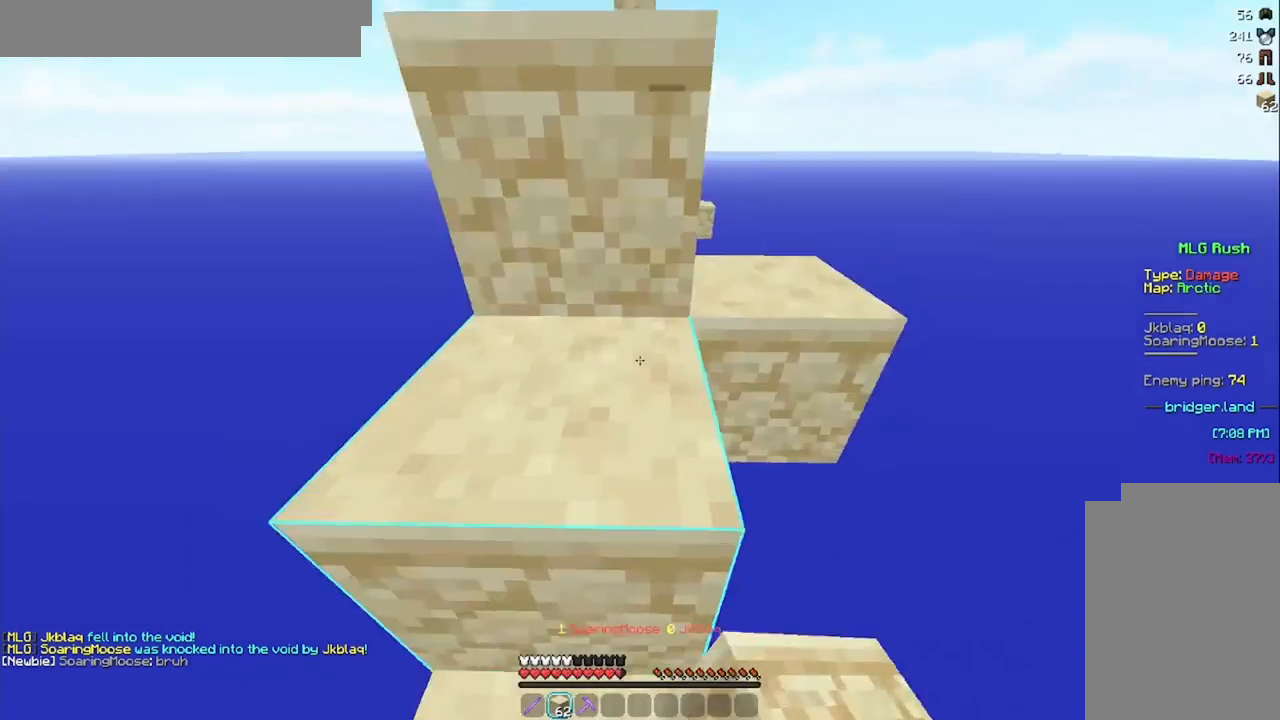
{"keys": ["space", "w"], "mouse": [], "events": [[292, "space", "up"], [459, "space", "down"]]}
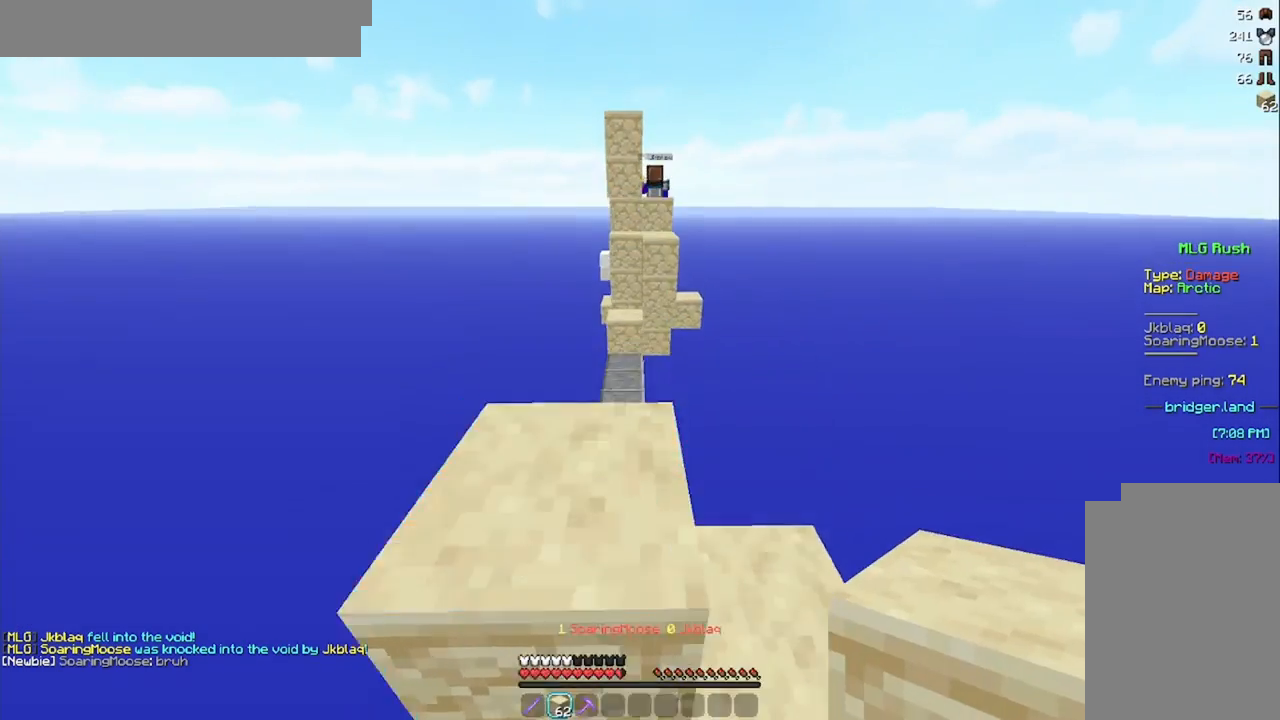
{"keys": ["w"], "mouse": [], "events": [[125, "space", "up"]]}
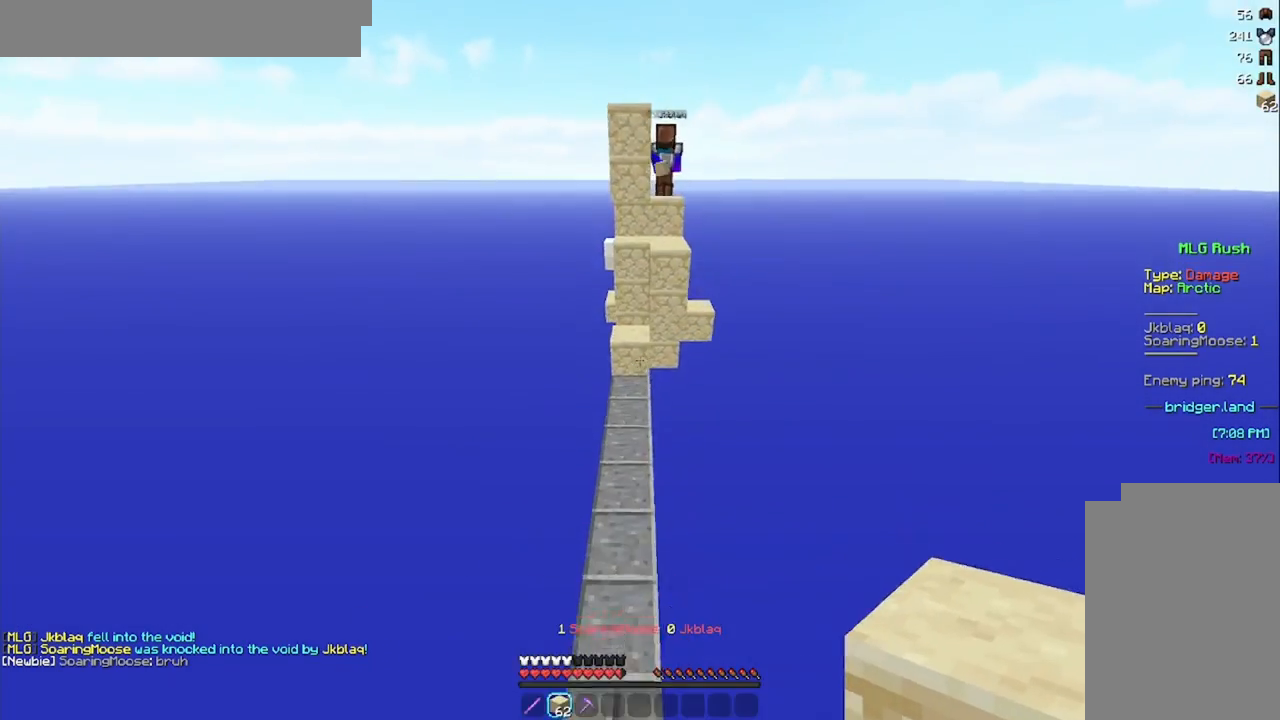
{"keys": ["space", "w"], "mouse": [], "events": [[250, "space", "down"]]}
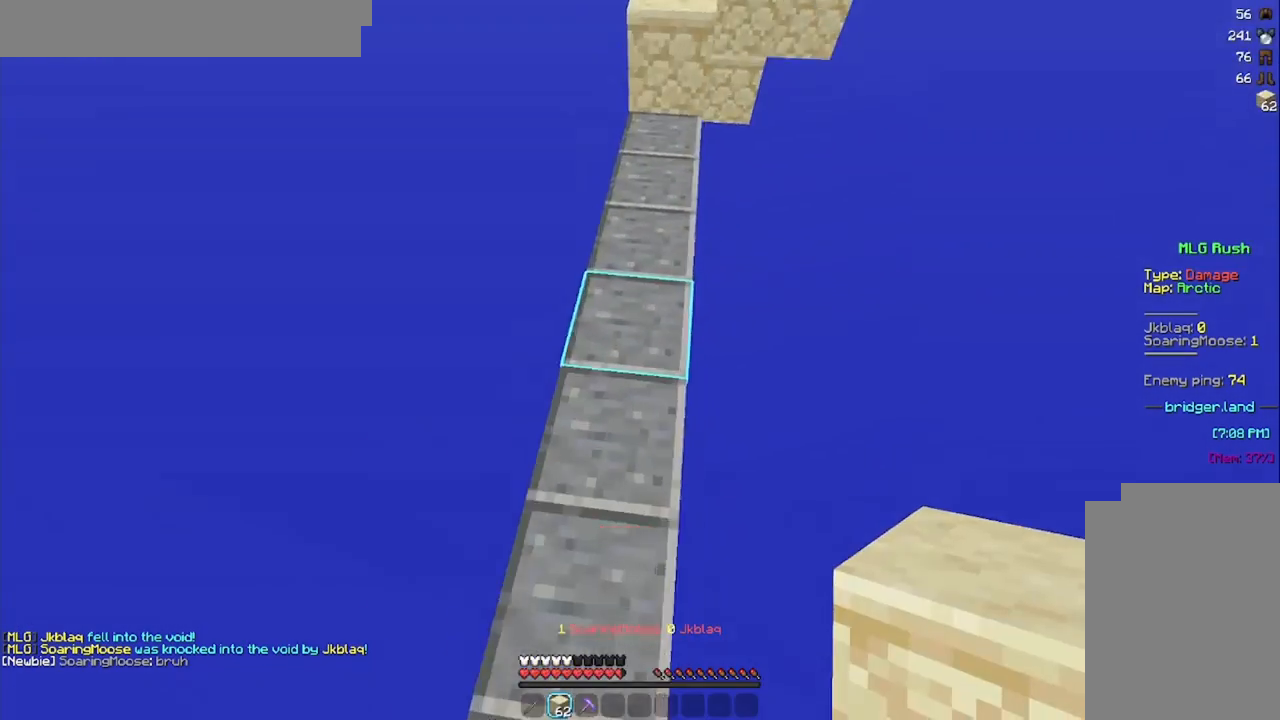
{"keys": ["w"], "mouse": [], "events": [[42, "space", "up"]]}
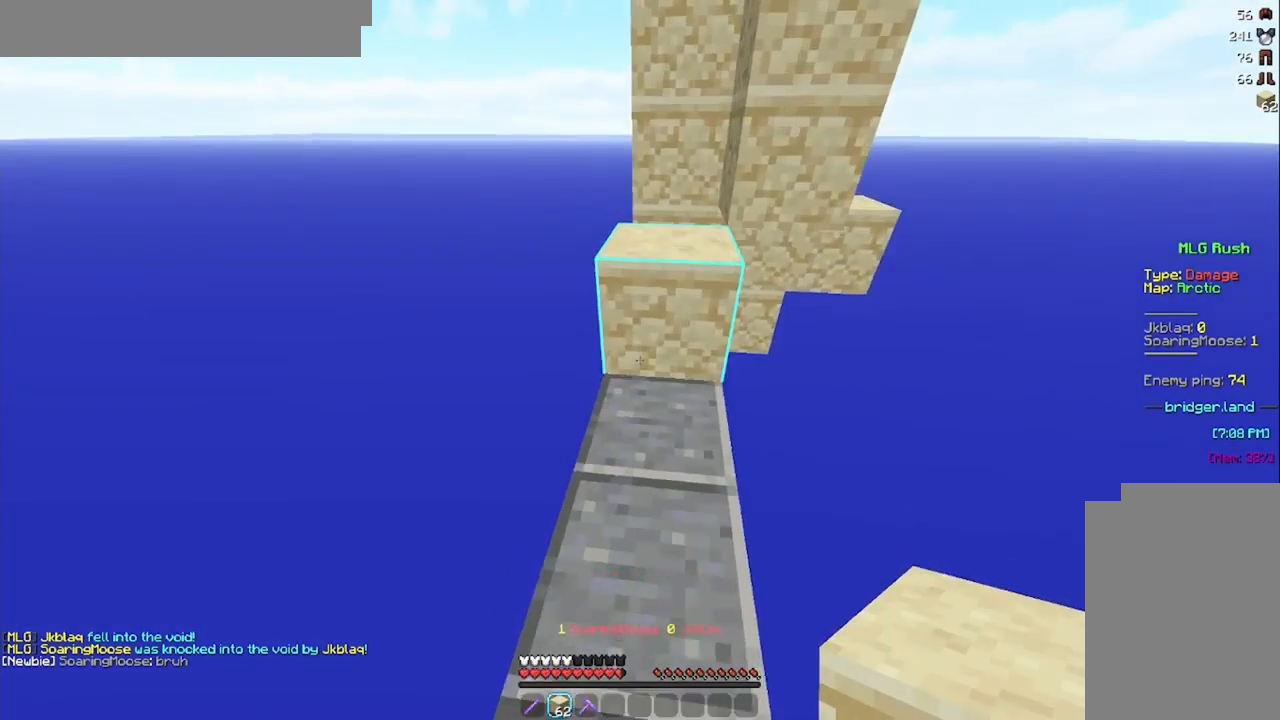
{"keys": ["a", "space", "w"], "mouse": [], "events": [[125, "space", "down"], [208, "a", "down"], [292, "space", "up"], [500, "space", "down"]]}
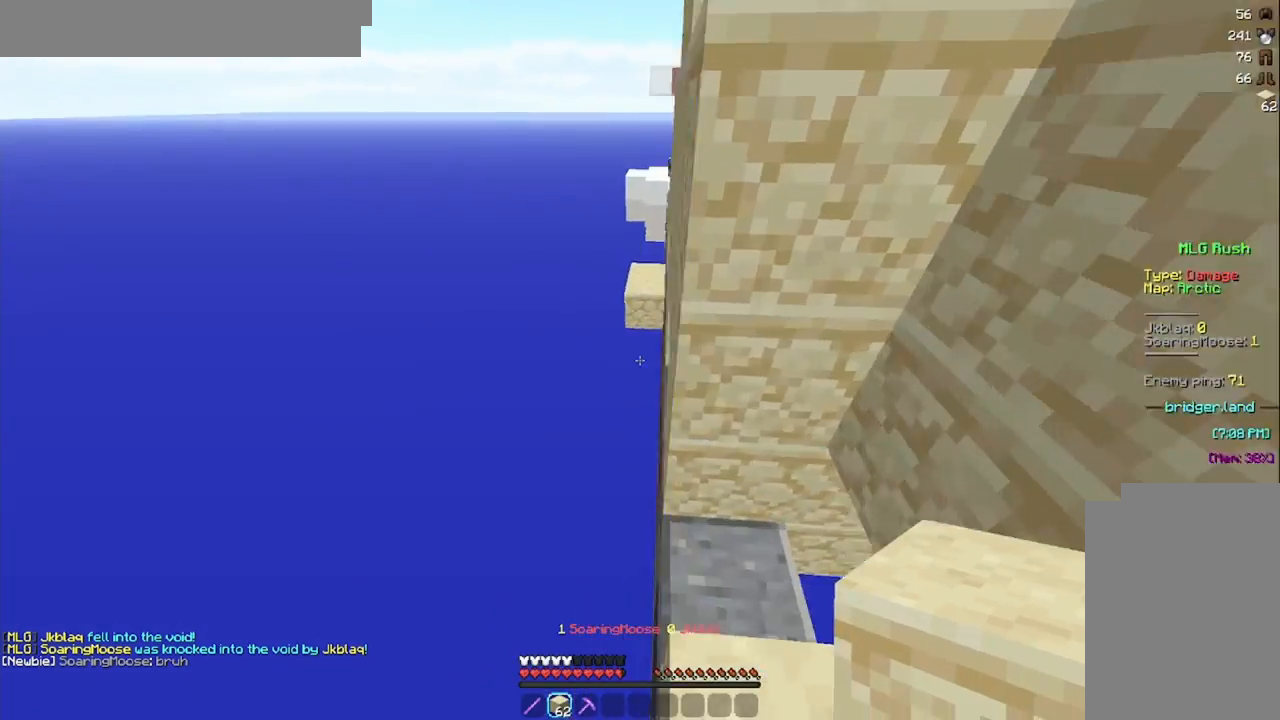
{"keys": ["a", "space", "w"], "mouse": [], "events": [[84, "a", "up"], [334, "mouse_right", "down"], [417, "a", "down"], [459, "mouse_right", "up"]]}
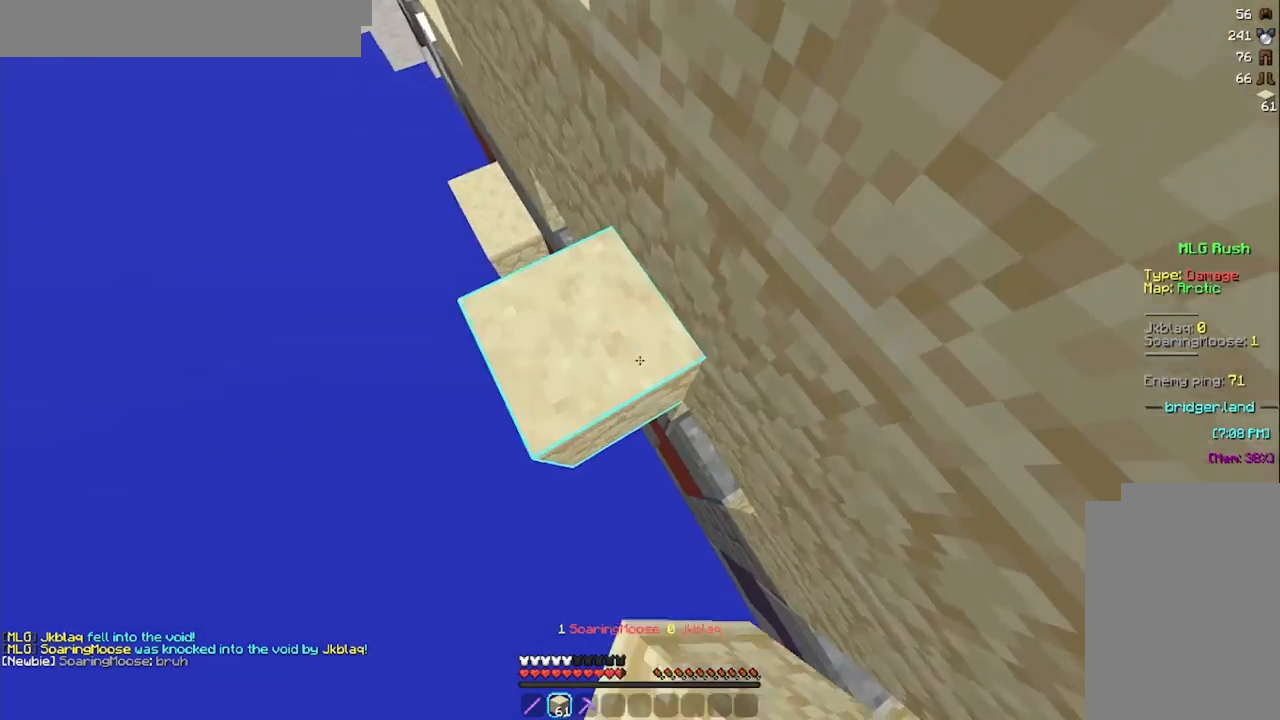
{"keys": ["a", "space", "w"], "mouse": [], "events": [[41, "mouse_right", "down"], [250, "mouse_right", "up"], [292, "mouse_right", "down"], [375, "mouse_right", "up"], [459, "mouse_right", "down"], [500, "mouse_right", "up"]]}
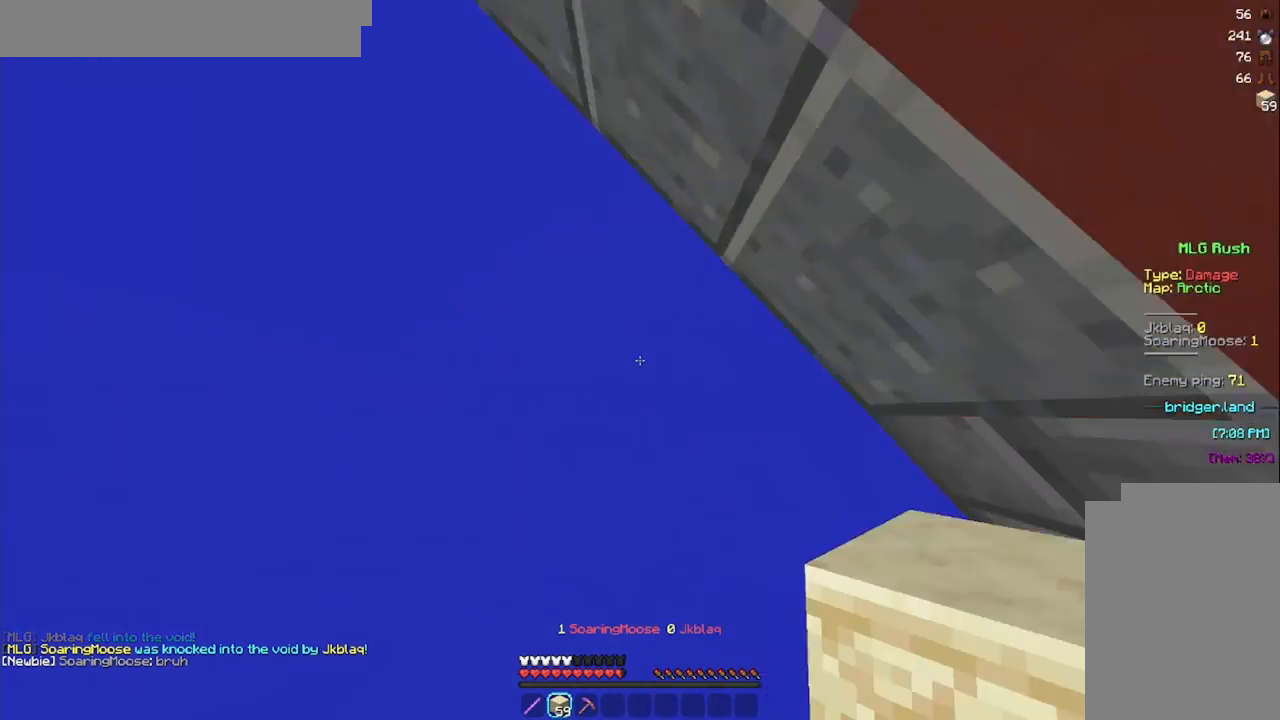
{"keys": ["w"], "mouse": []}
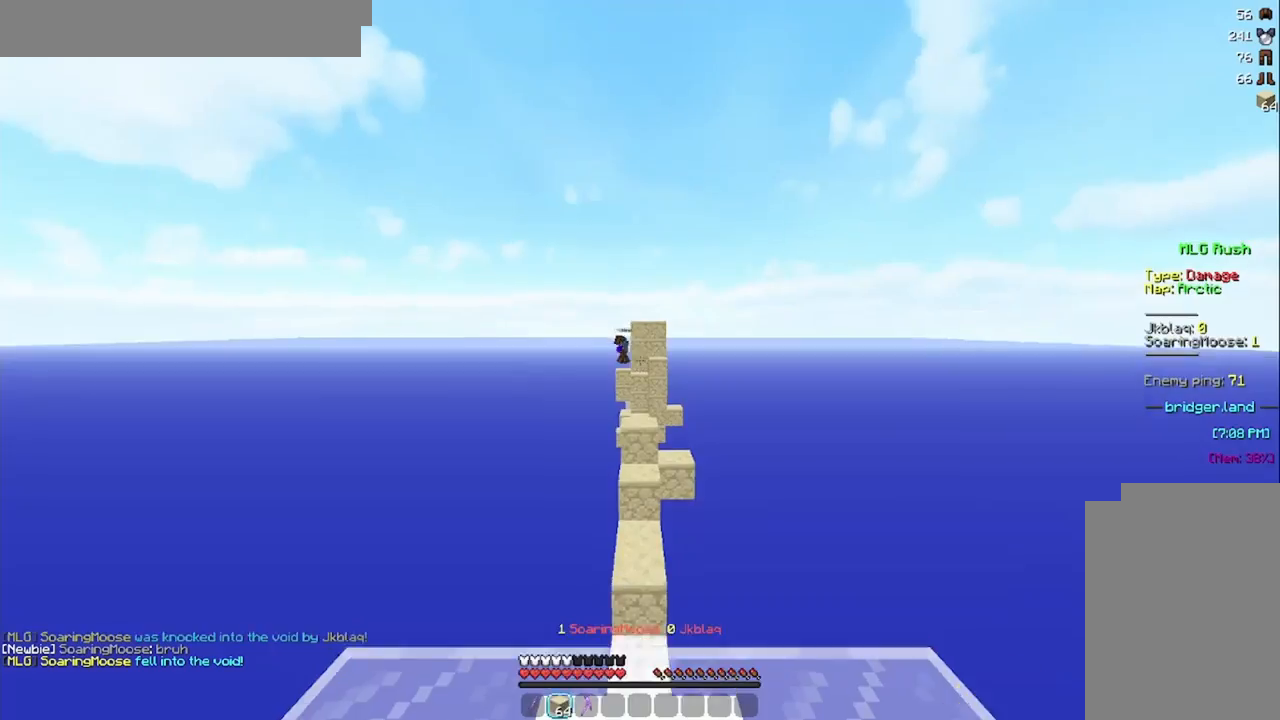
{"keys": ["w"], "mouse": [], "events": [[125, "space", "down"], [417, "space", "up"]]}
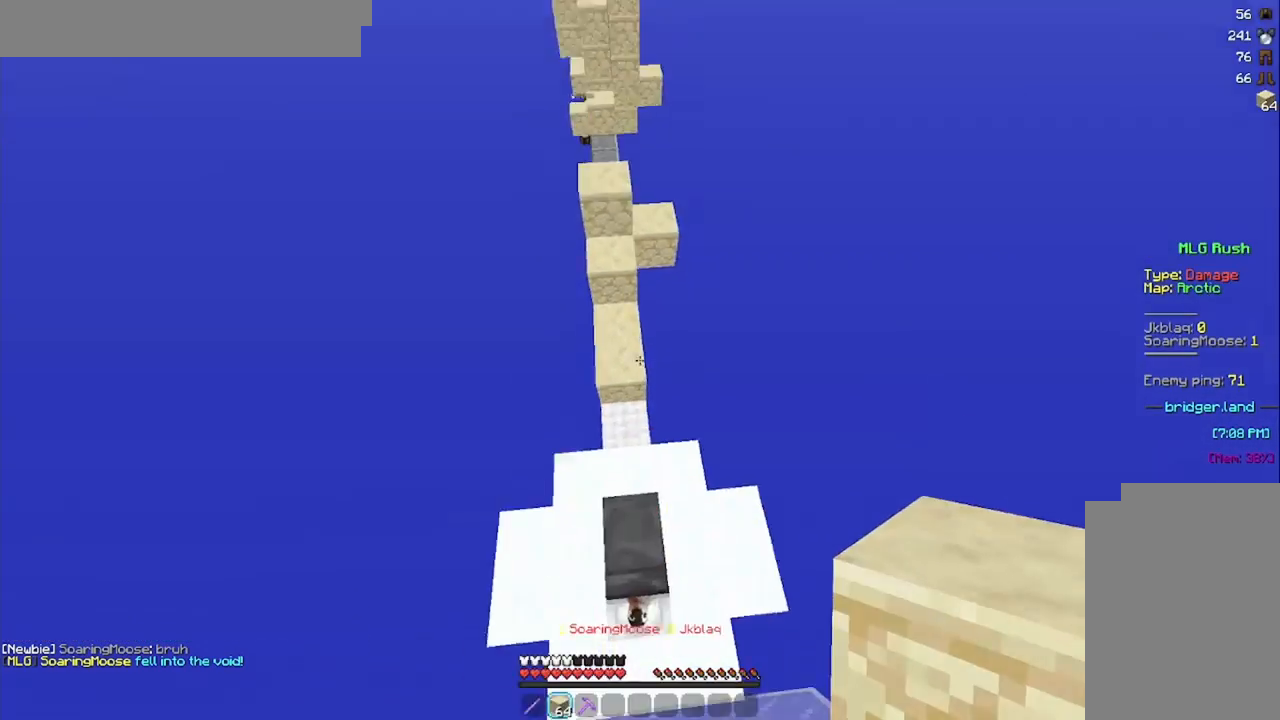
{"keys": ["space", "w"], "mouse": ["right"], "events": [[376, "mouse_right", "down"], [459, "mouse_right", "up"], [459, "space", "down"], [501, "mouse_right", "down"]]}
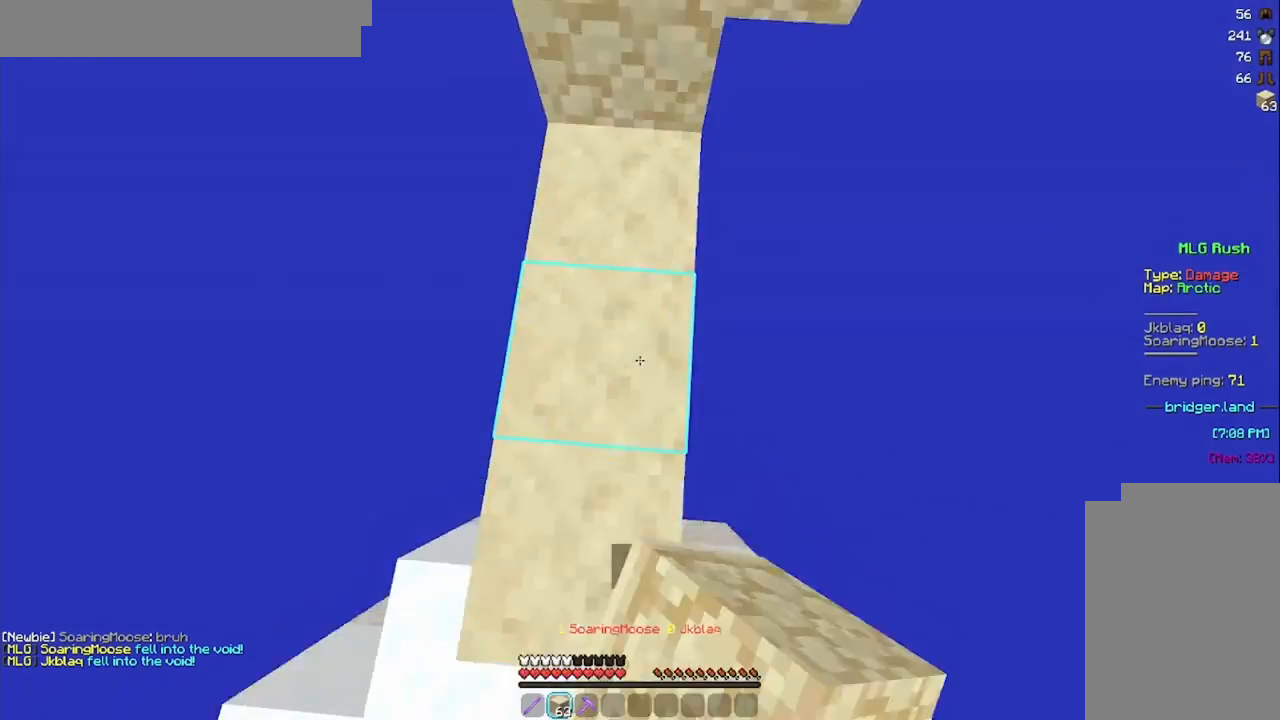
{"keys": ["space", "w"], "mouse": [], "events": [[125, "mouse_right", "up"], [167, "mouse_right", "down"], [459, "mouse_right", "up"]]}
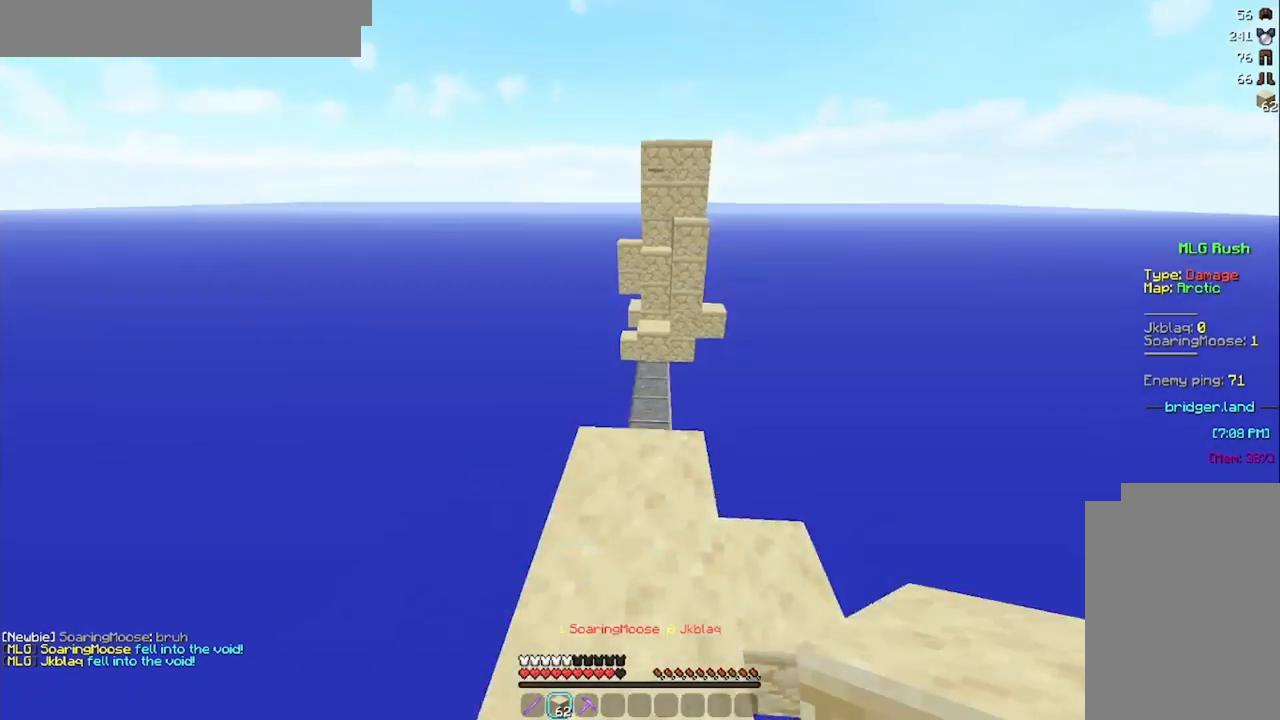
{"keys": ["w"], "mouse": [], "events": [[209, "space", "up"]]}
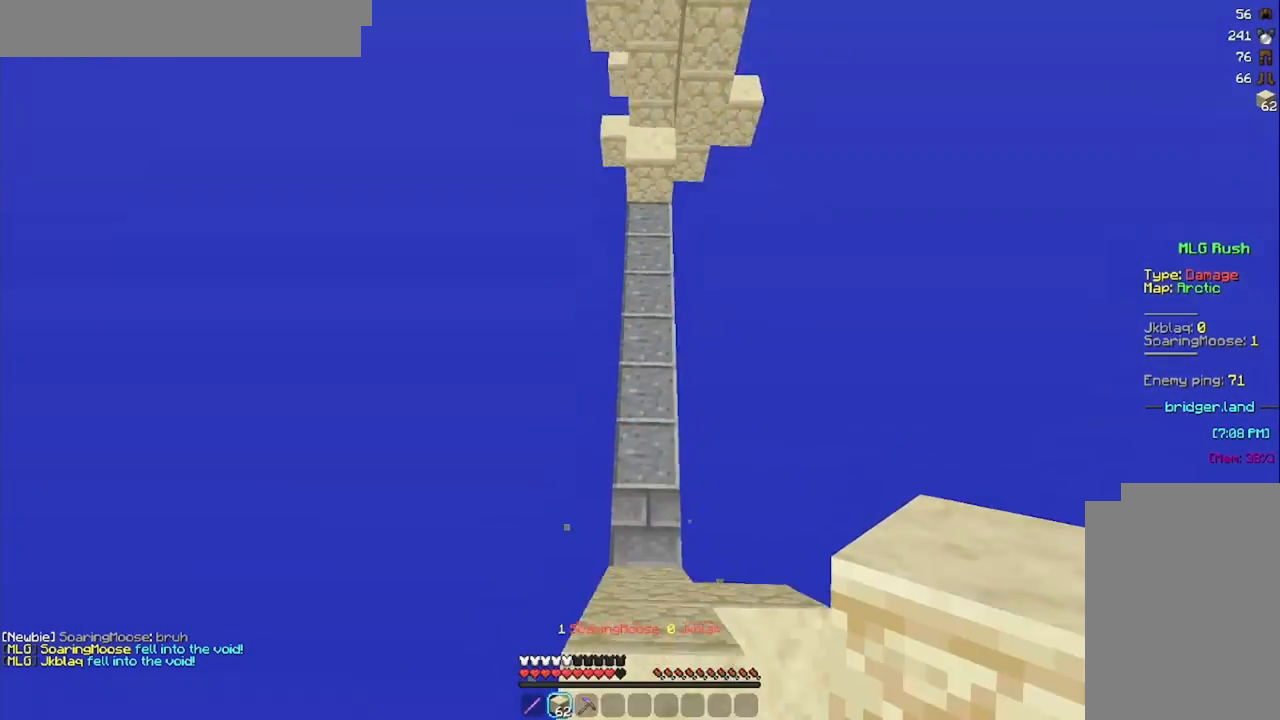
{"keys": ["space", "w"], "mouse": [], "events": [[83, "mouse_right", "down"], [125, "space", "down"], [167, "mouse_right", "up"], [250, "mouse_right", "down"], [292, "mouse_right", "up"]]}
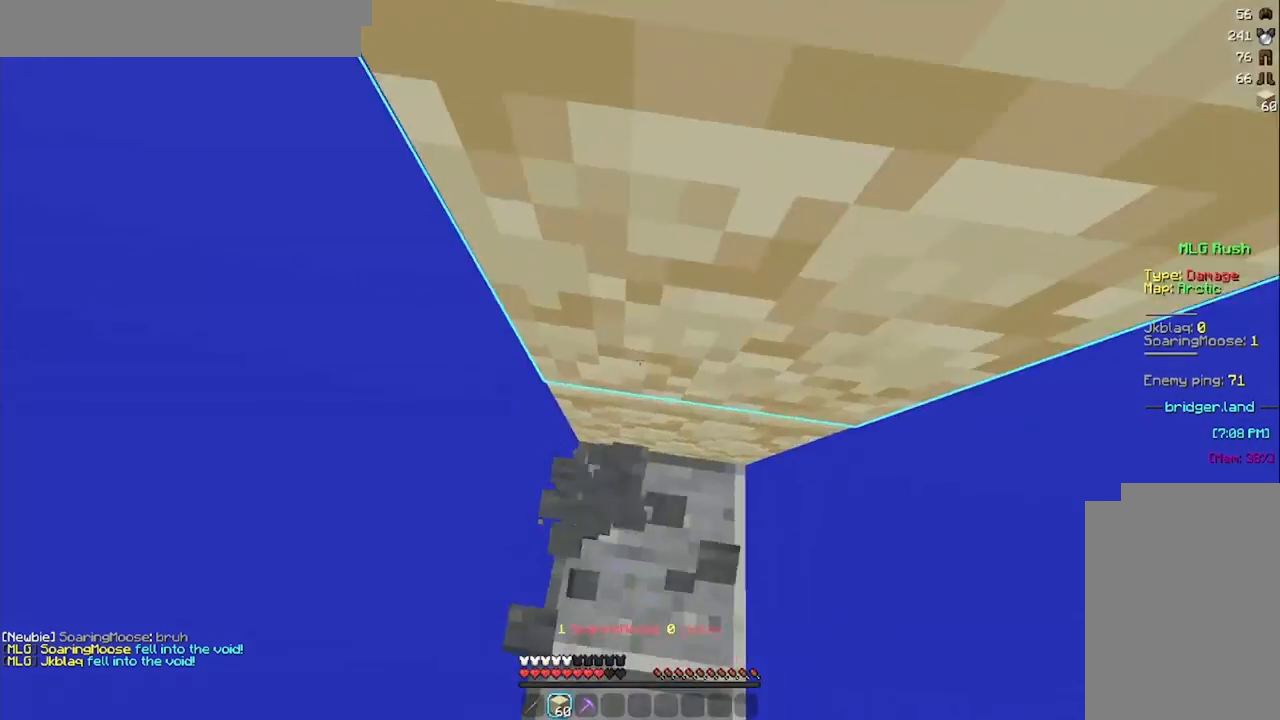
{"keys": ["space", "w"], "mouse": ["right"], "events": [[42, "mouse_right", "down"], [84, "mouse_right", "up"], [167, "mouse_right", "down"], [251, "mouse_right", "up"], [334, "mouse_right", "down"]]}
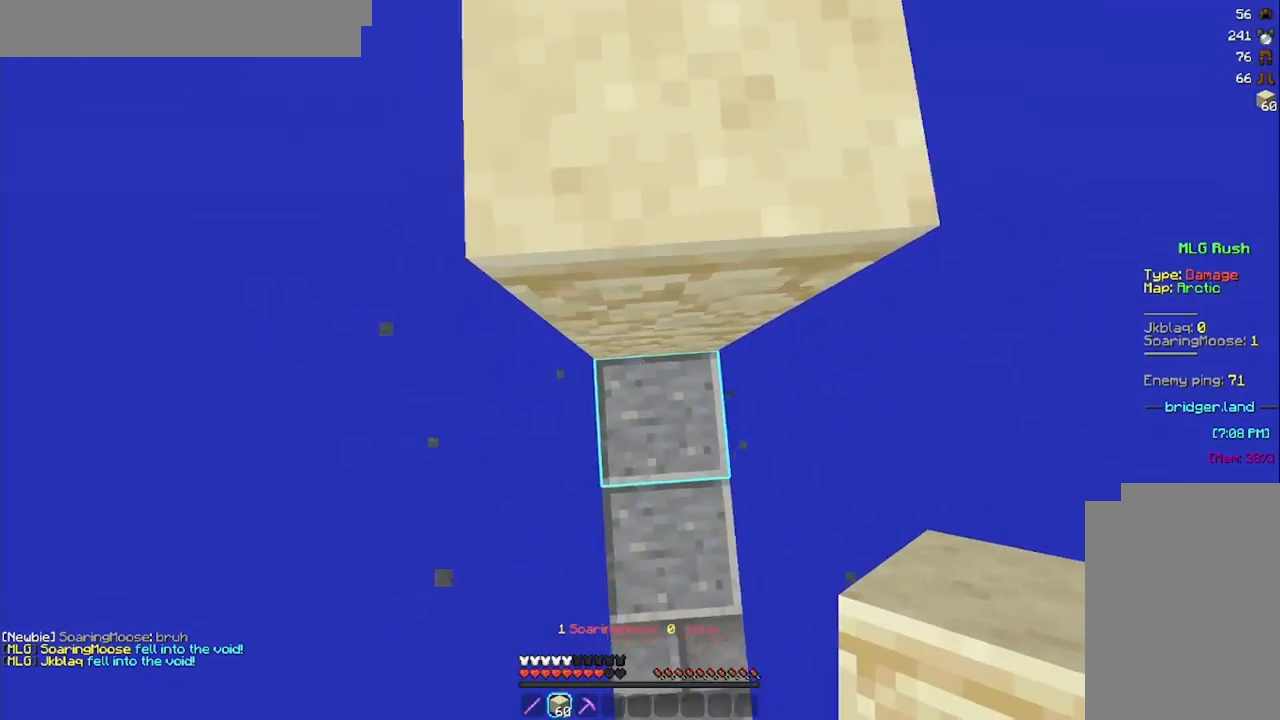
{"keys": ["w"], "mouse": [], "events": [[292, "mouse_right", "up"], [500, "space", "up"]]}
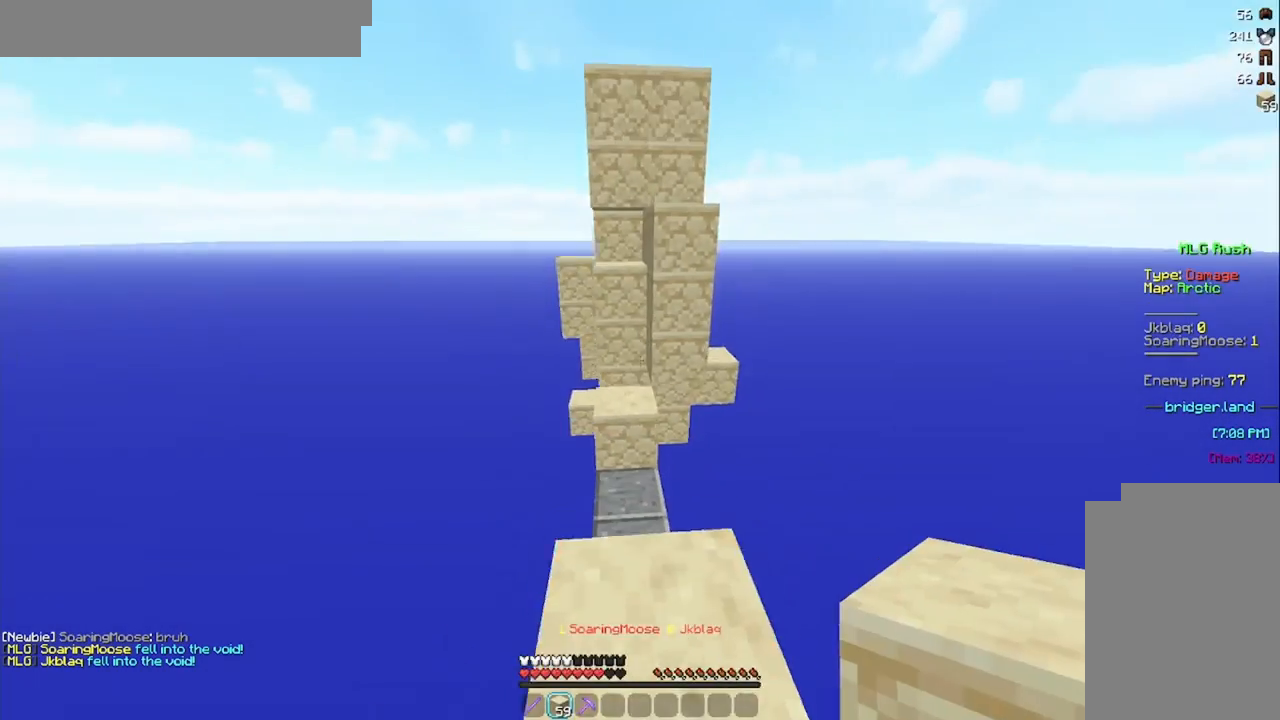
{"keys": ["space", "w"], "mouse": [], "events": [[501, "space", "down"]]}
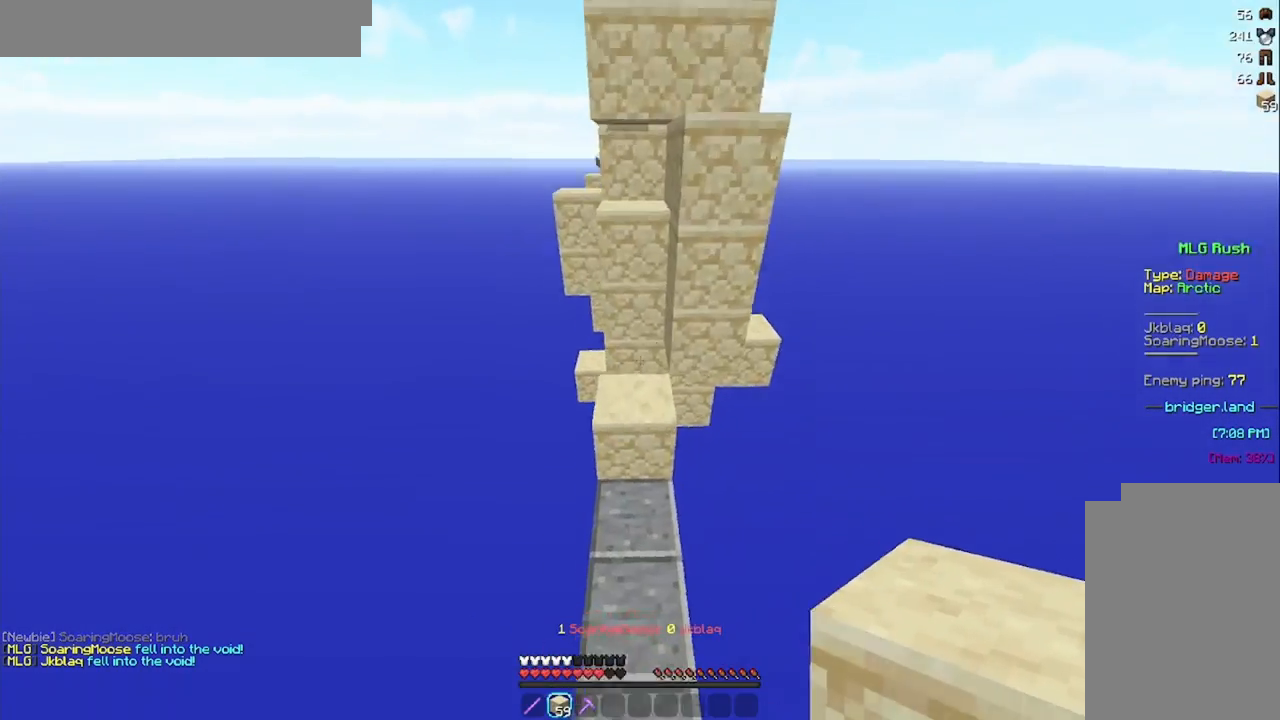
{"keys": ["space", "w"], "mouse": [], "events": [[417, "mouse_right", "down"], [500, "mouse_right", "up"]]}
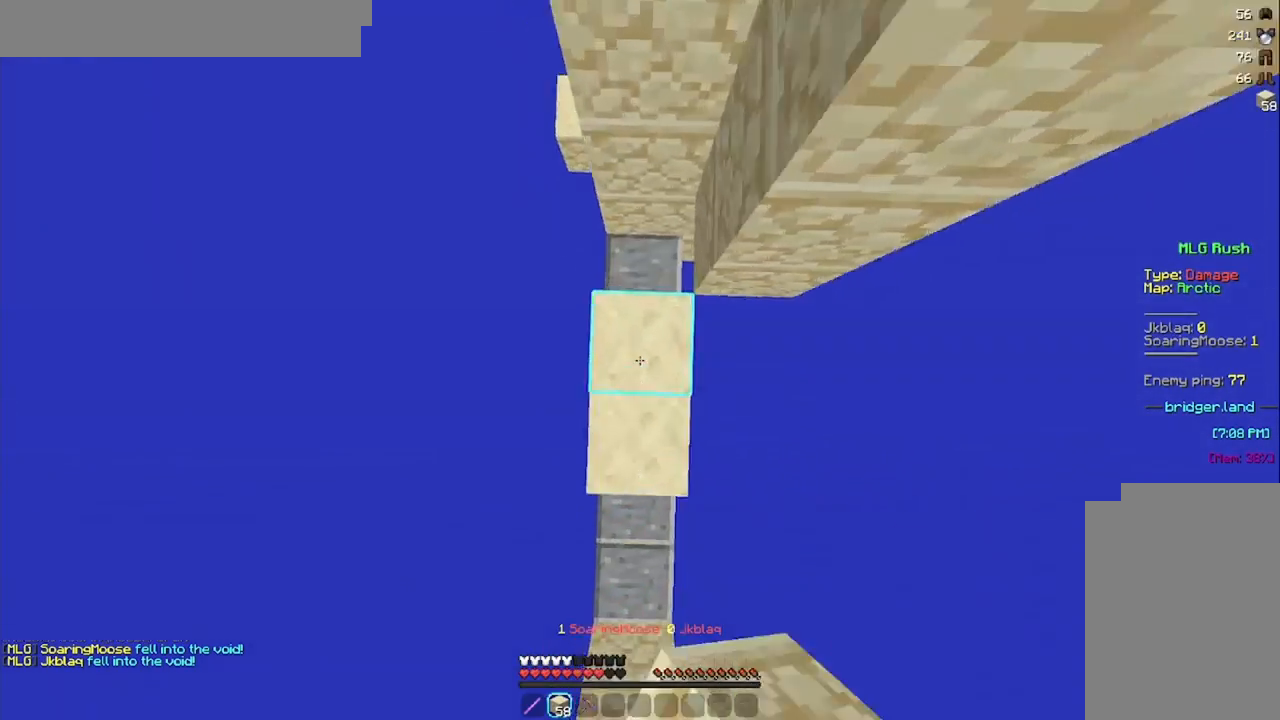
{"keys": ["d", "space", "w"], "mouse": [], "events": [[42, "mouse_right", "down"], [84, "mouse_right", "up"], [167, "mouse_right", "down"], [209, "d", "down"], [251, "mouse_right", "up"], [292, "mouse_right", "down"], [501, "mouse_right", "up"]]}
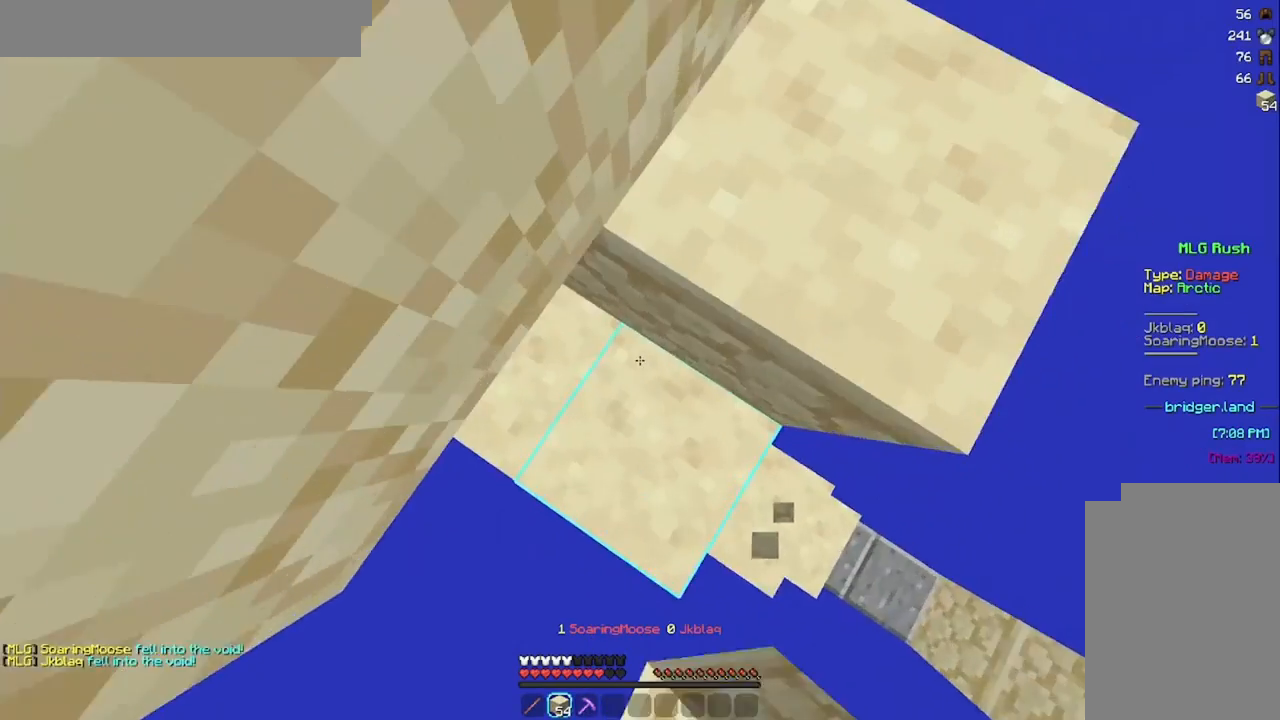
{"keys": ["d", "w"], "mouse": [], "events": [[83, "mouse_right", "down"], [125, "mouse_right", "up"], [208, "mouse_right", "down"], [292, "mouse_right", "up"], [417, "space", "up"]]}
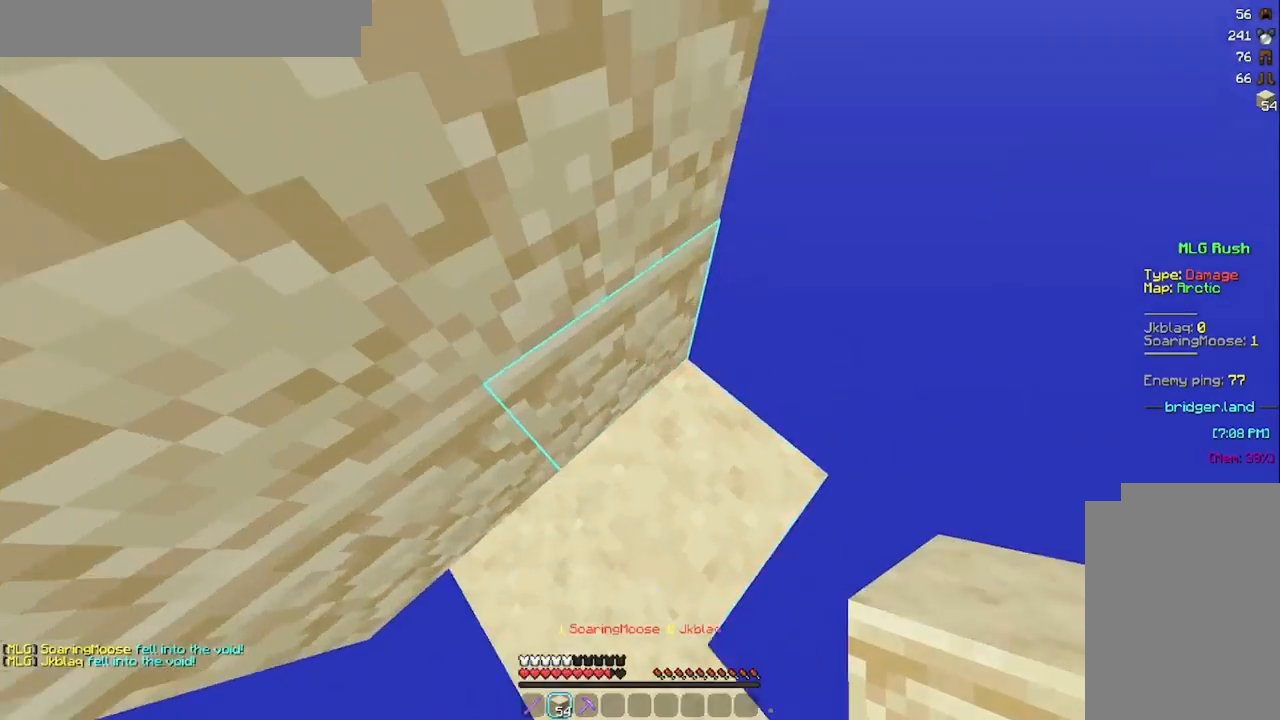
{"keys": ["space", "w"], "mouse": ["right"], "events": [[42, "d", "up"], [167, "space", "down"], [209, "a", "down"], [209, "mouse_right", "down"], [251, "mouse_right", "up"], [334, "mouse_right", "down"], [417, "a", "up"], [417, "mouse_right", "up"], [459, "mouse_right", "down"]]}
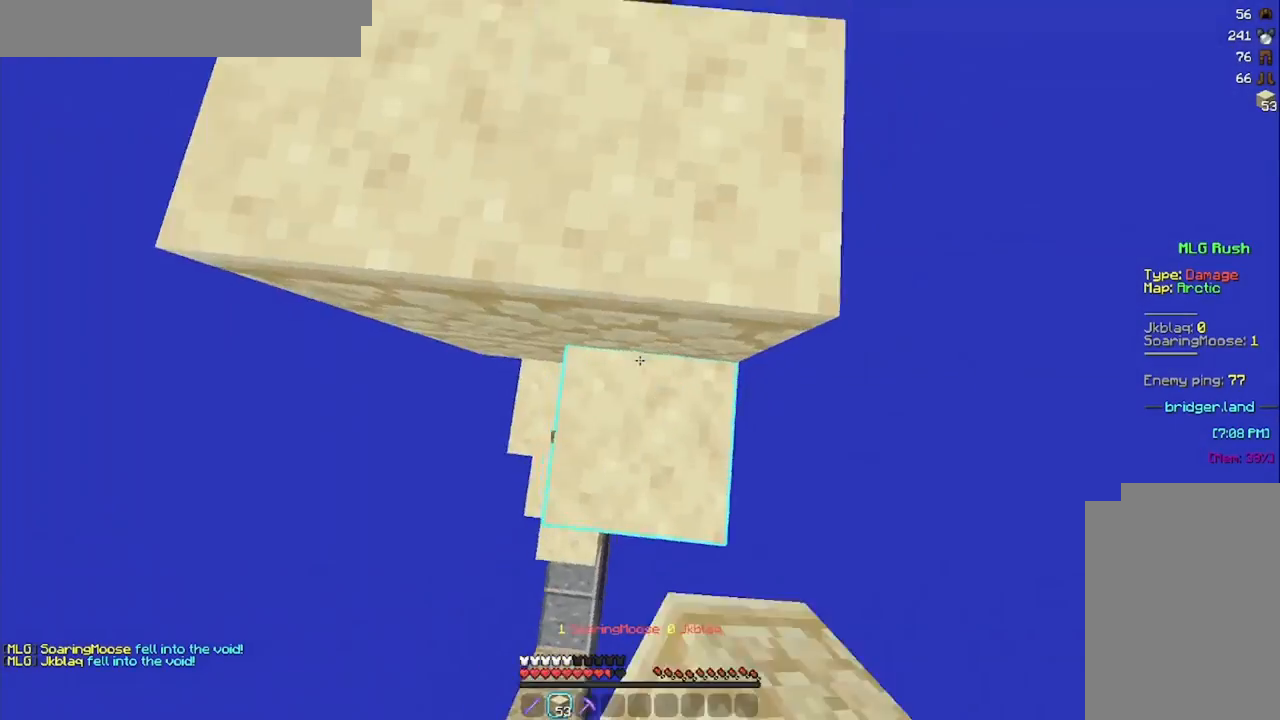
{"keys": ["w"], "mouse": [], "events": [[42, "mouse_right", "up"], [250, "space", "up"]]}
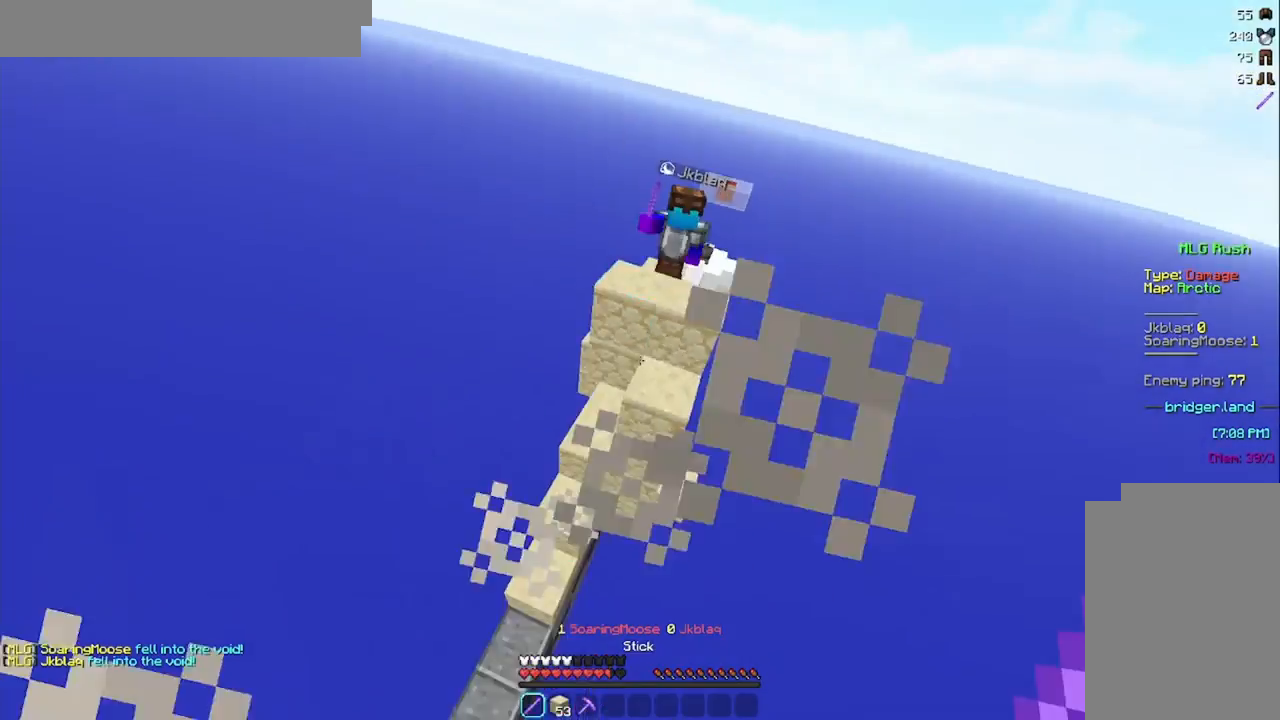
{"keys": ["a", "w"], "mouse": [], "events": [[251, "a", "down"]]}